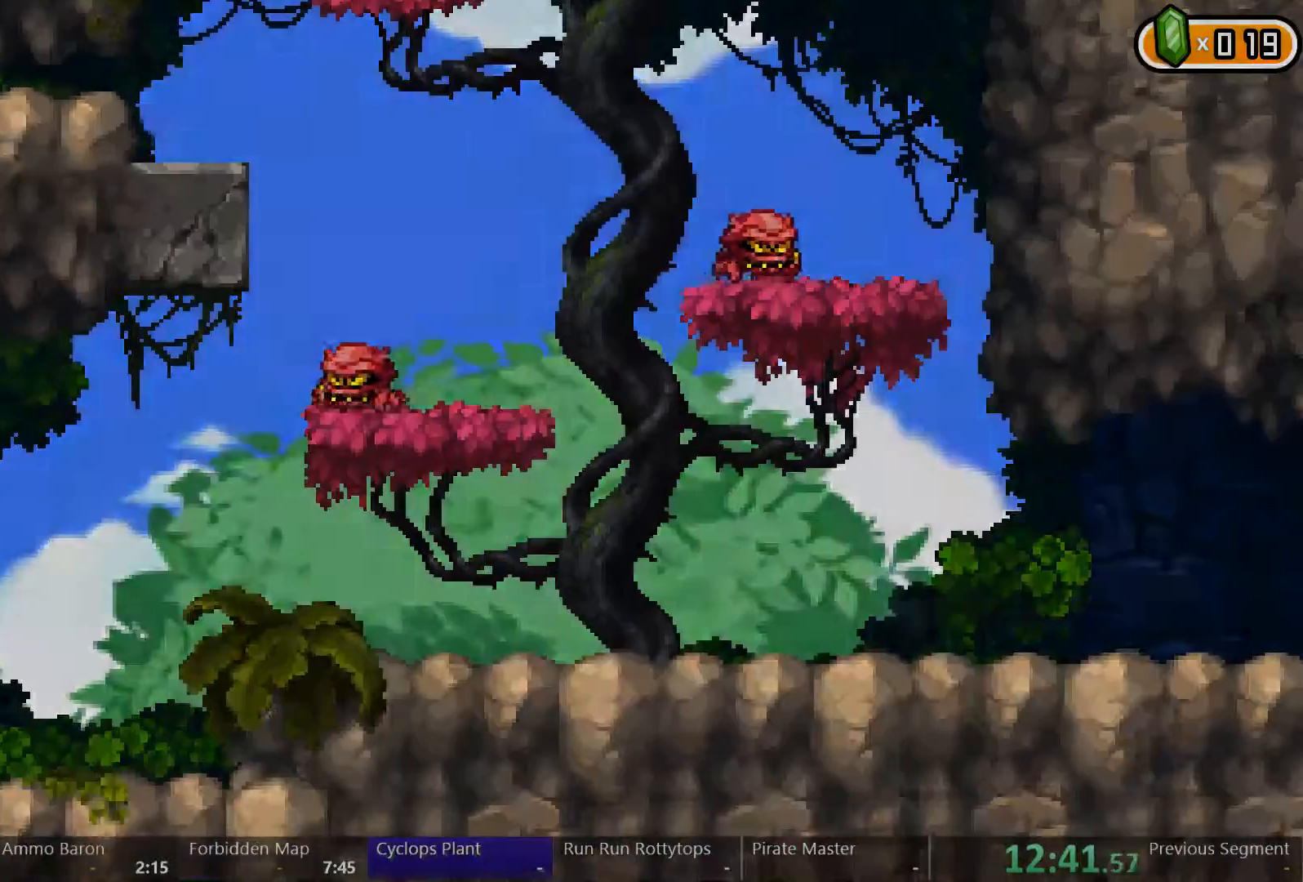
Gameplay with a controller (Xbox layout); each line is a JSON object with the inputs held at the frame after it. "events" lists button and stick changes between this image and that frame as [ms after this image, input, new state], when the widget could be followed in between. Not read: L3 R3.
{"buttons": ["DPAD_RIGHT"], "left_stick": "center", "right_stick": "center", "events": [[233, "R2", "up"]]}
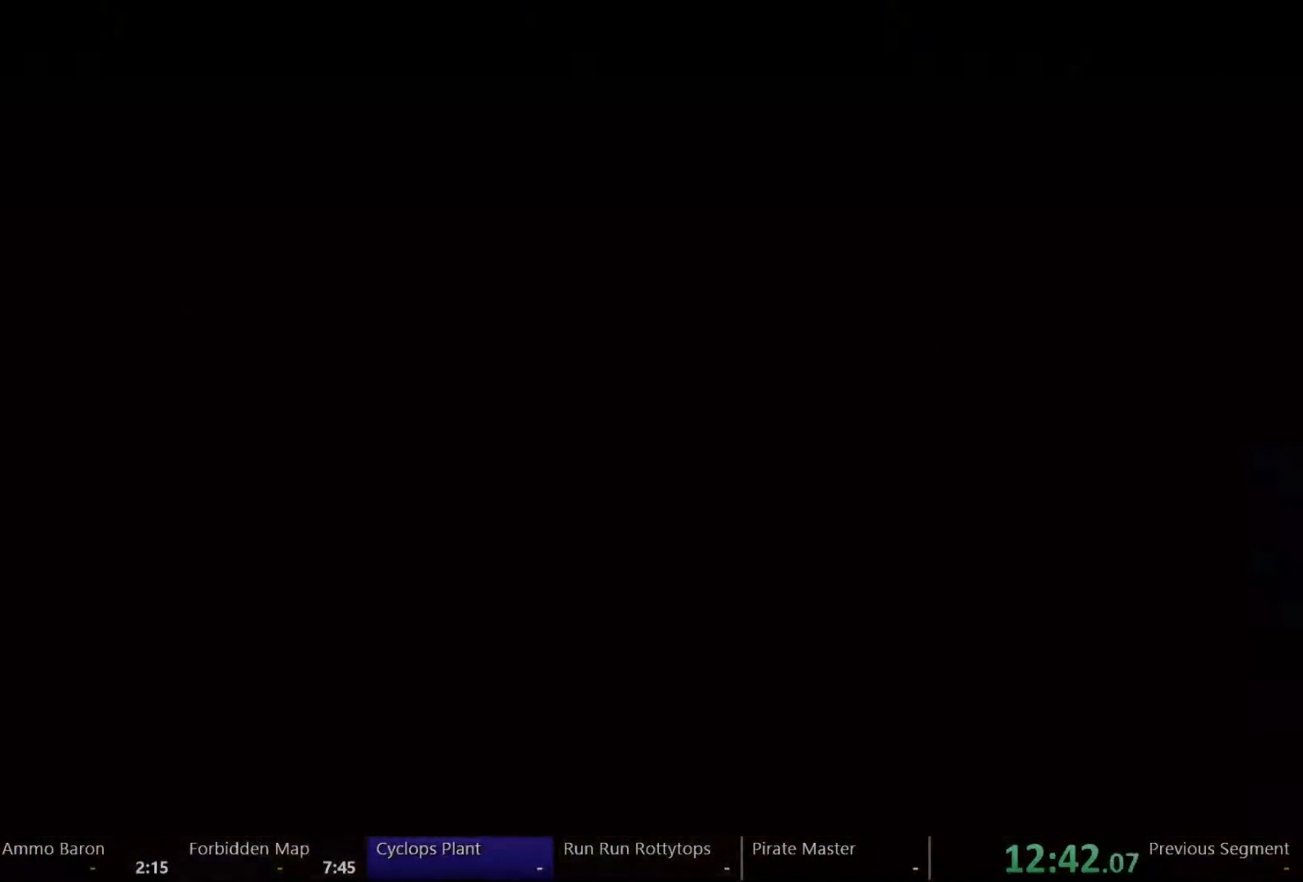
{"buttons": ["DPAD_RIGHT"], "left_stick": "center", "right_stick": "center", "events": []}
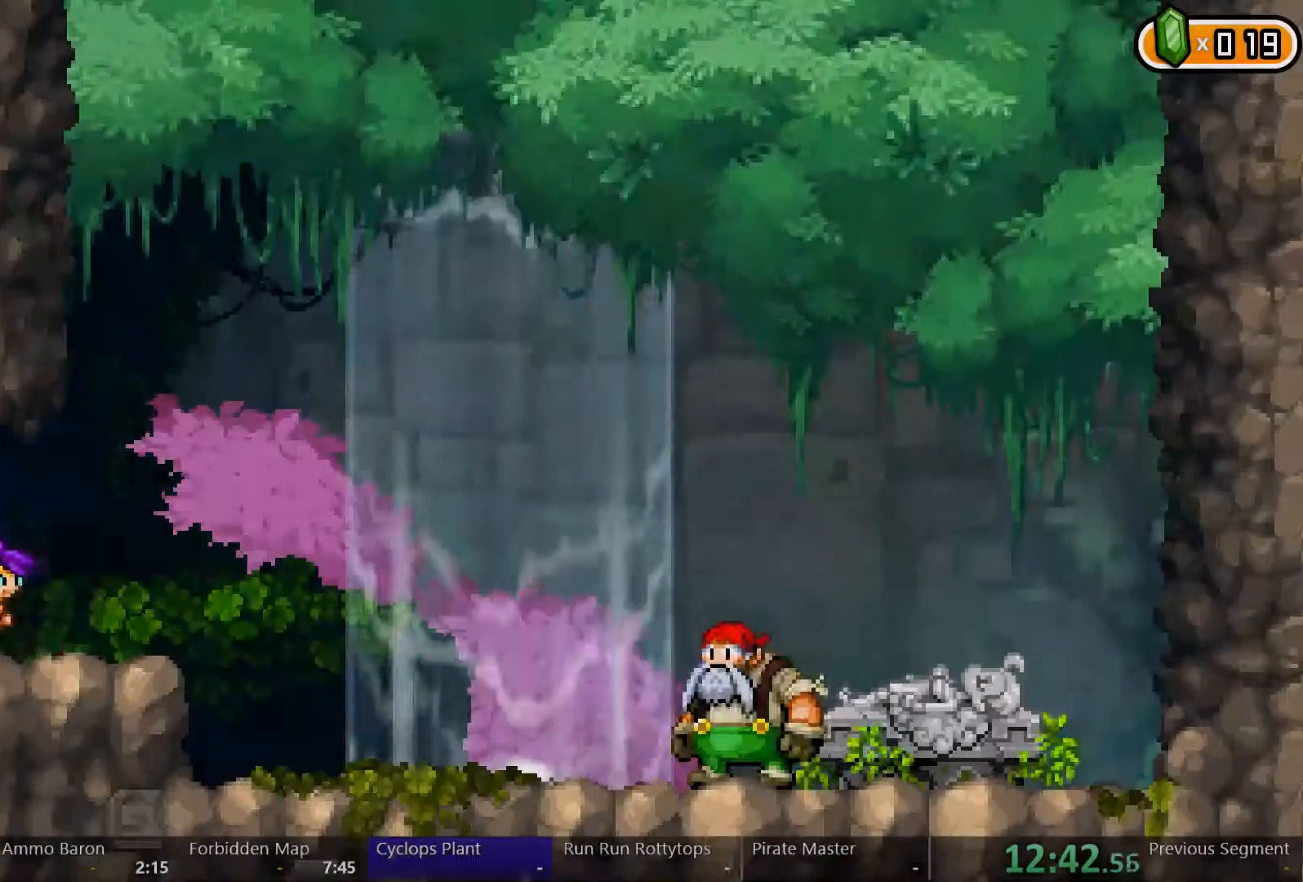
{"buttons": ["DPAD_RIGHT"], "left_stick": "center", "right_stick": "center", "events": [[267, "A", "down"], [467, "A", "up"]]}
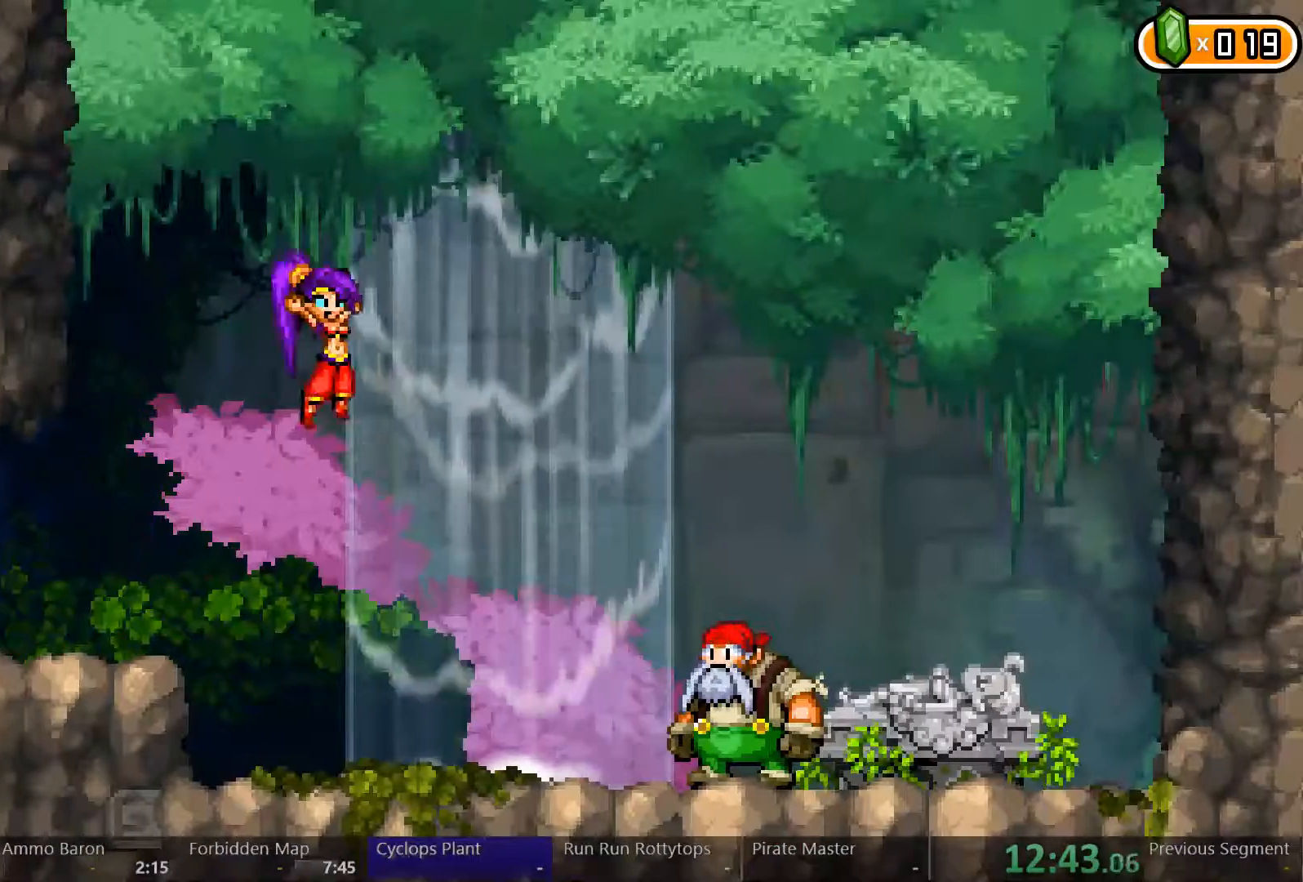
{"buttons": ["DPAD_RIGHT"], "left_stick": "center", "right_stick": "center", "events": []}
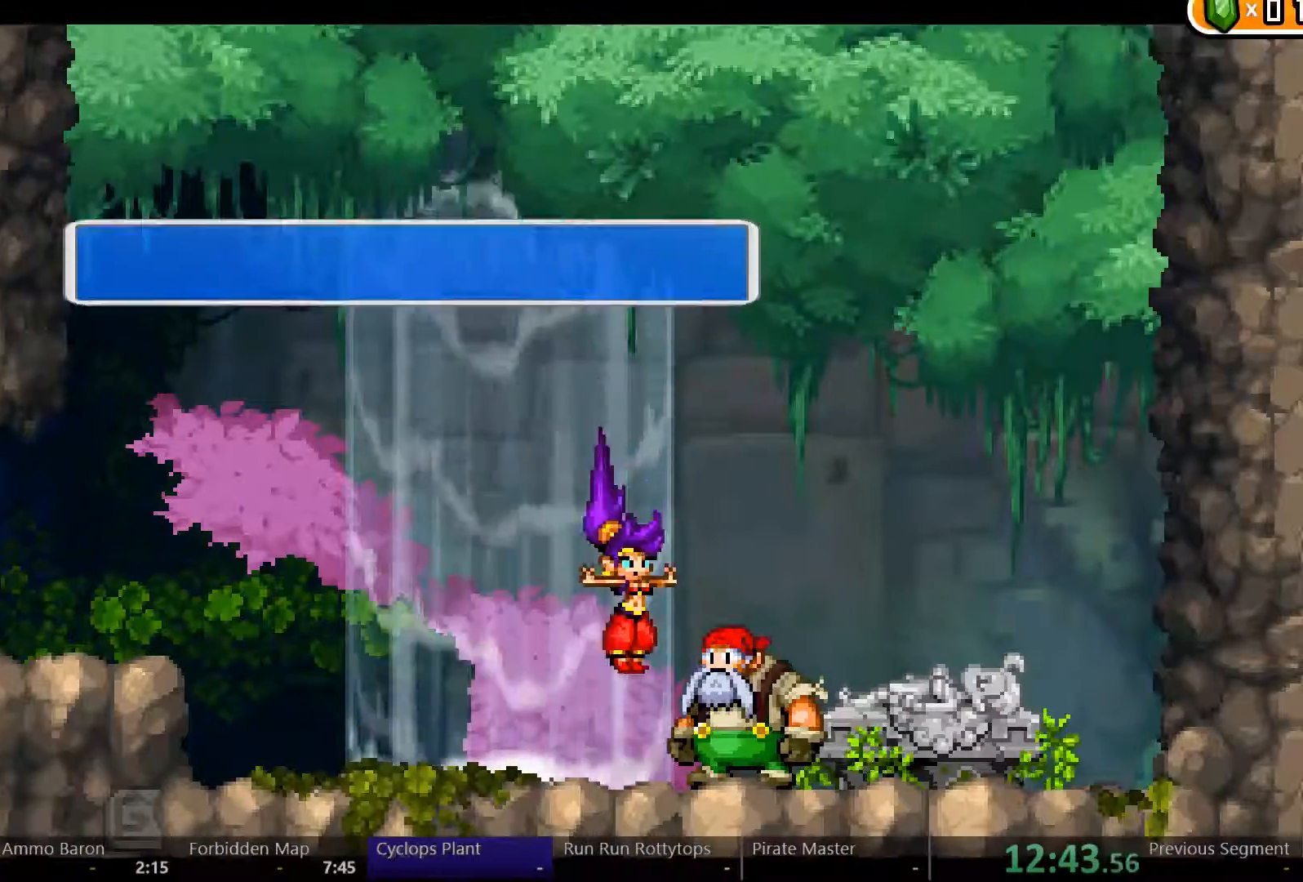
{"buttons": ["DPAD_RIGHT"], "left_stick": "center", "right_stick": "center"}
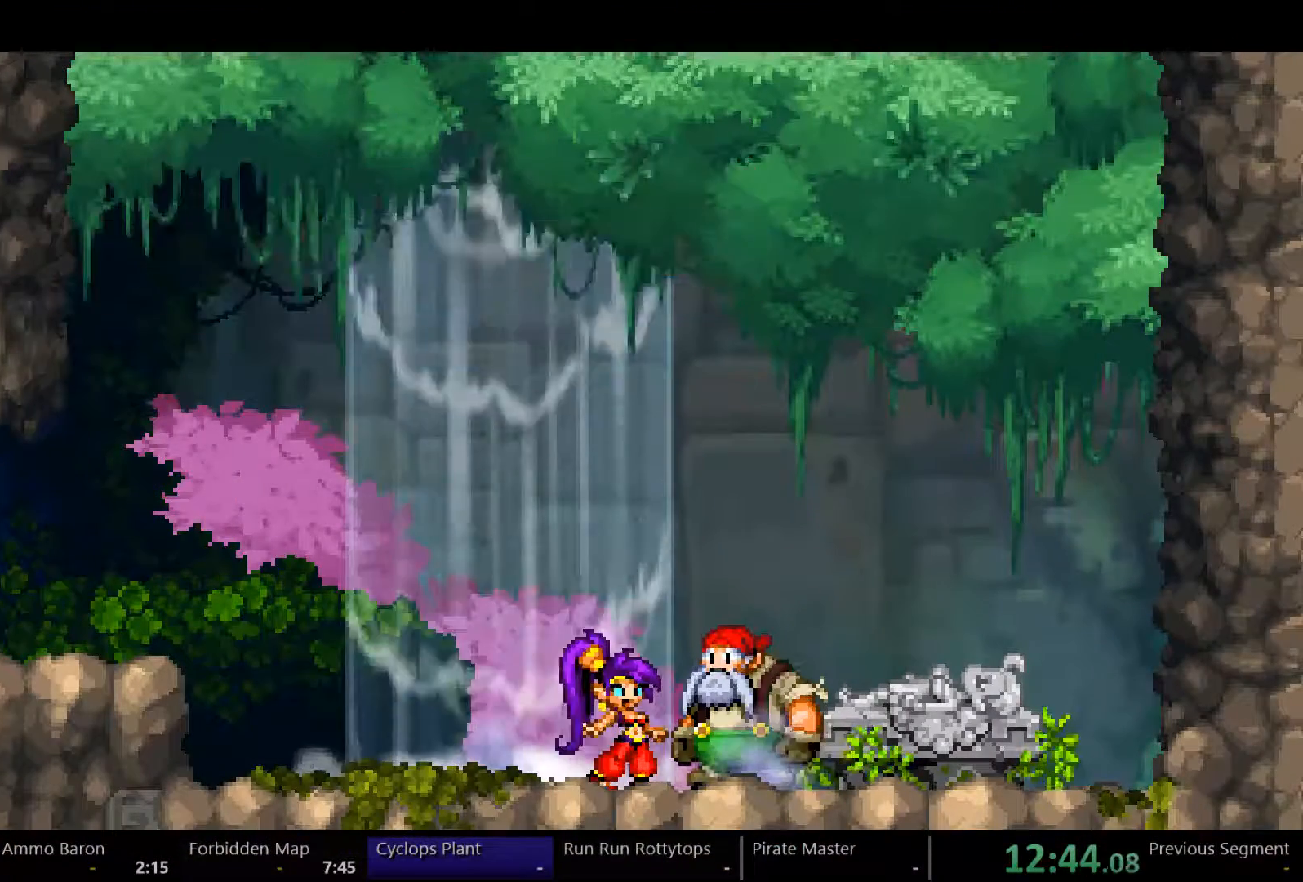
{"buttons": [], "left_stick": "center", "right_stick": "center", "events": [[33, "DPAD_RIGHT", "up"]]}